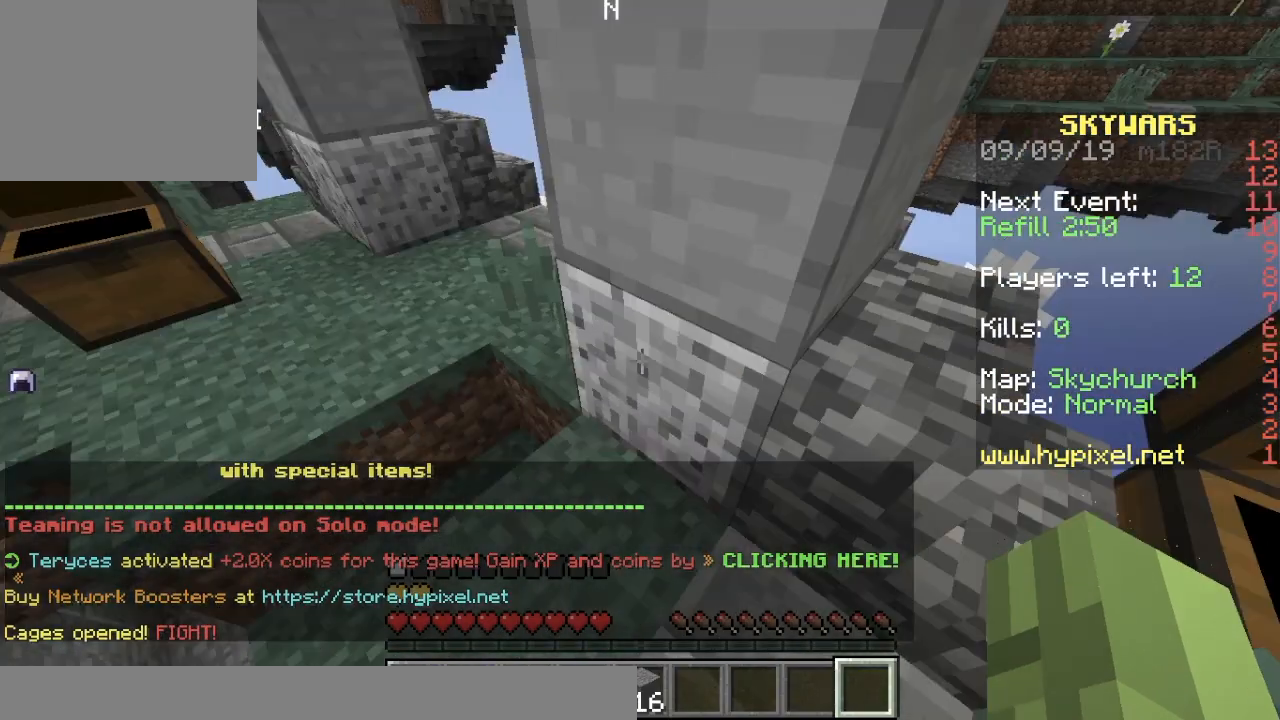
Gameplay with keyboard; each line is a JSON object with the keys held at the frame after it. "events" lists presses ("down") and releases ("up") of "a", "d", "s" and "w" between this image and that frame as [ms after this image, input, new state], when the widget could be followed in between. No other keys are recorded. Mouse input is not recorded.
{"keys": ["w"], "events": [[34, "a", "down"], [84, "w", "down"], [501, "a", "up"]]}
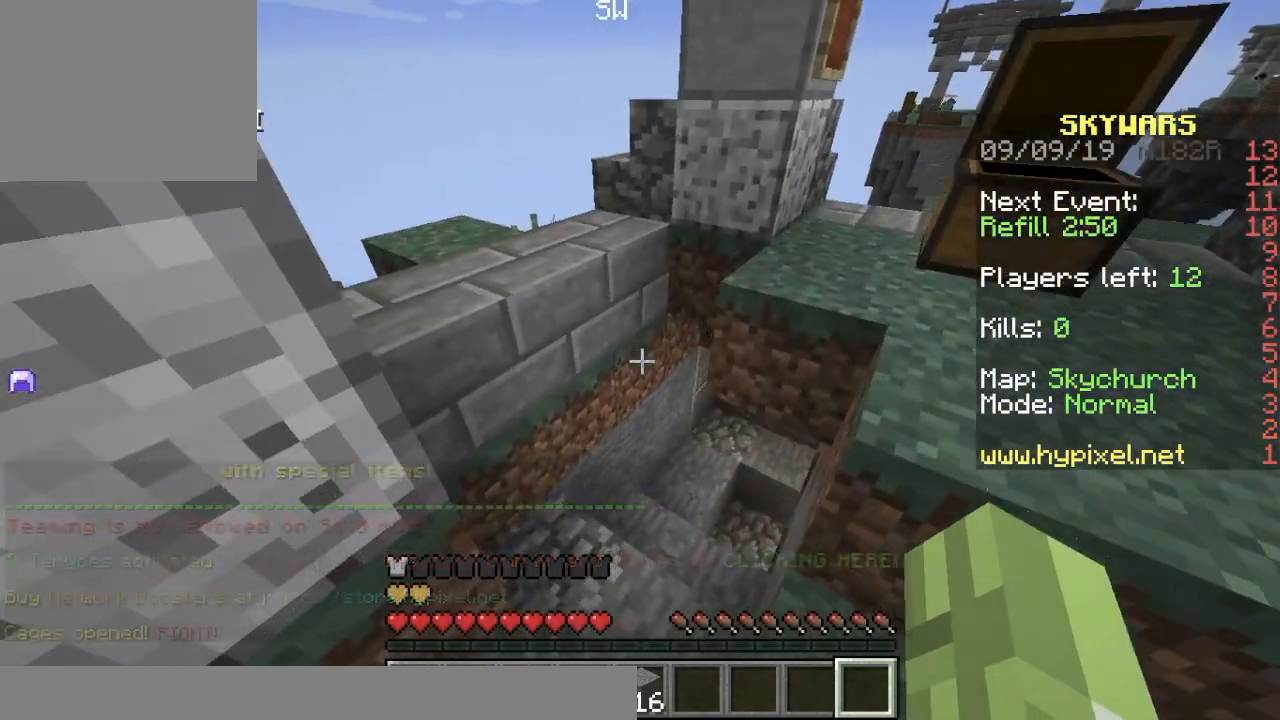
{"keys": ["a", "w"], "events": [[183, "a", "down"]]}
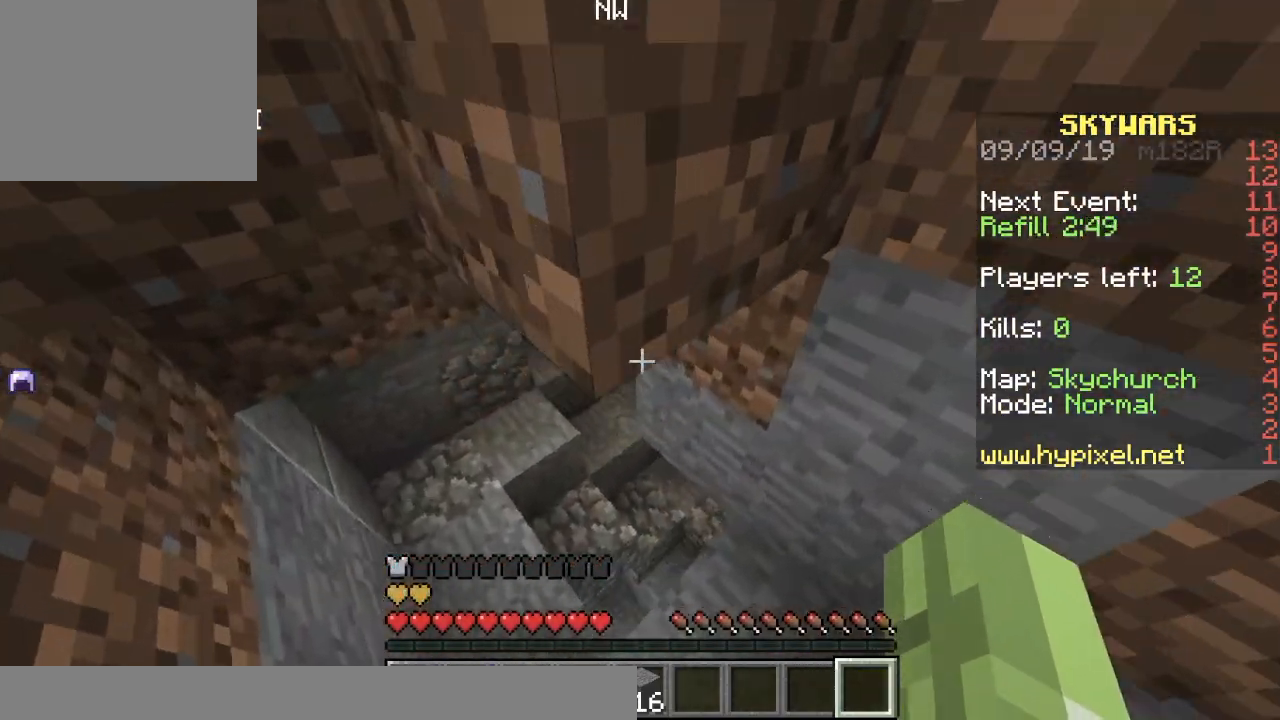
{"keys": ["a", "w"], "events": []}
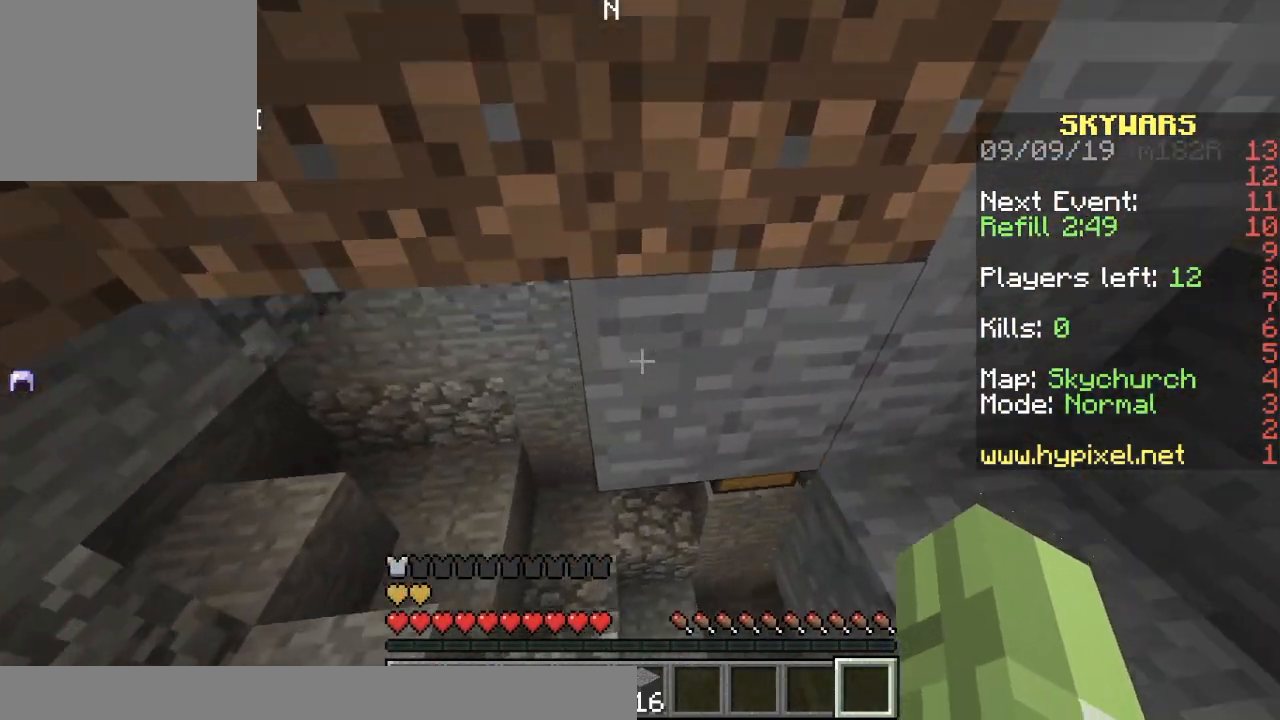
{"keys": ["a", "w"], "events": [[217, "a", "up"], [317, "d", "down"], [434, "d", "up"], [467, "a", "down"]]}